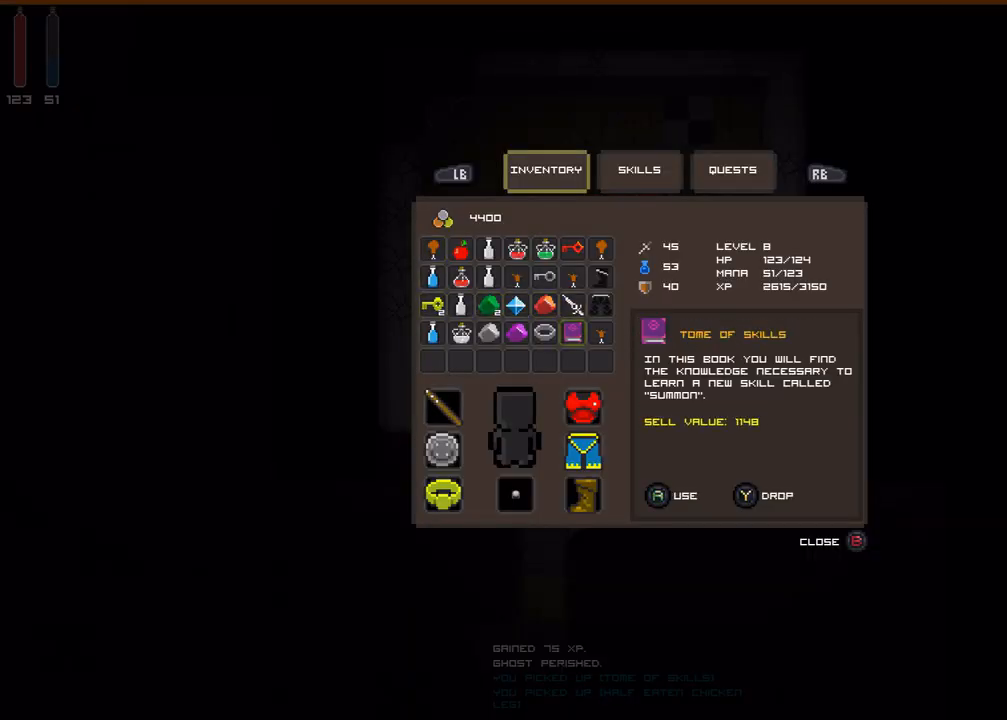
Gameplay with a controller (Xbox layout); each line is a JSON object with the inputs held at the frame after it. "events" lists button and stick changes between this image and that frame as [ms after this image, input, new state], when the widget could be followed in between. Not read: L3 R3 TOUCHPAD X left_stick other_buttons right_stick.
{"buttons": [], "events": [[100, "B", "down"], [133, "B", "up"]]}
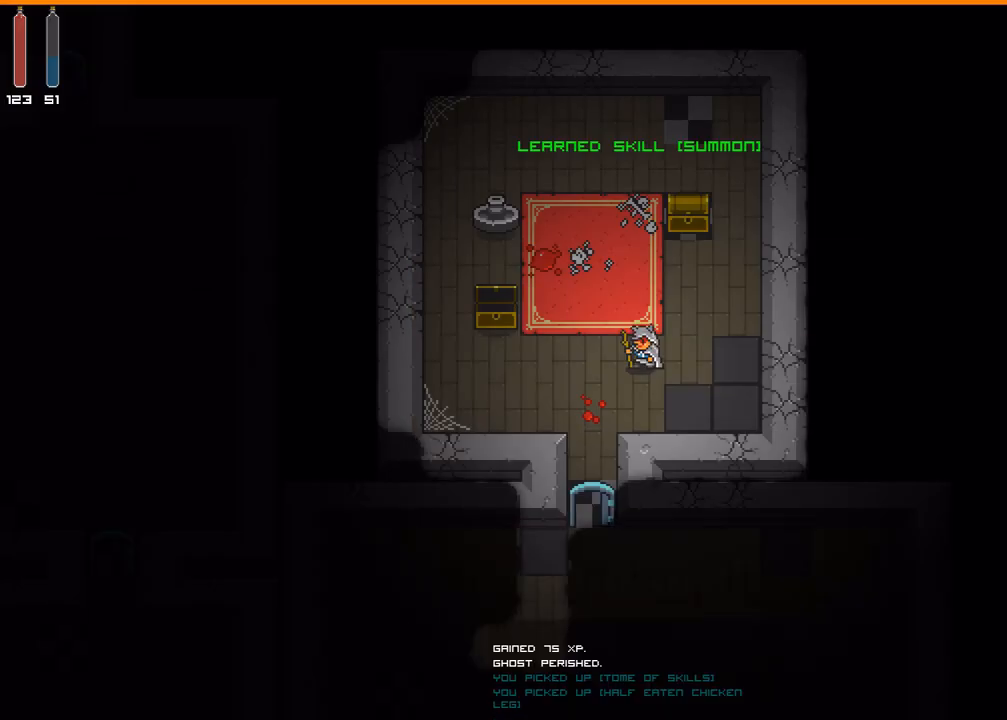
{"buttons": [], "events": []}
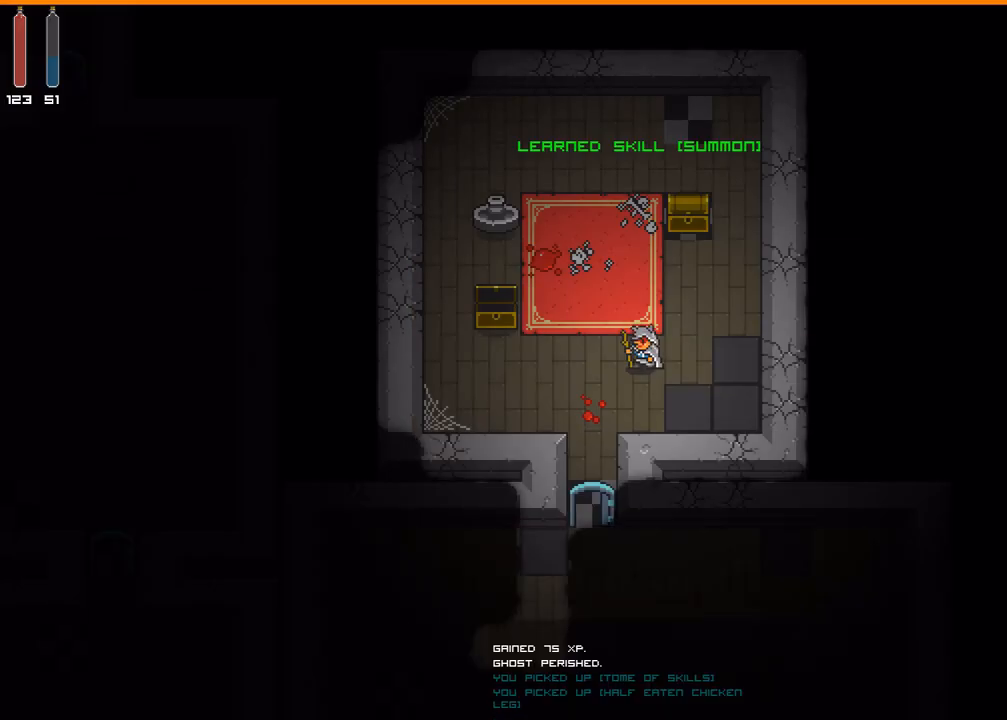
{"buttons": [], "events": []}
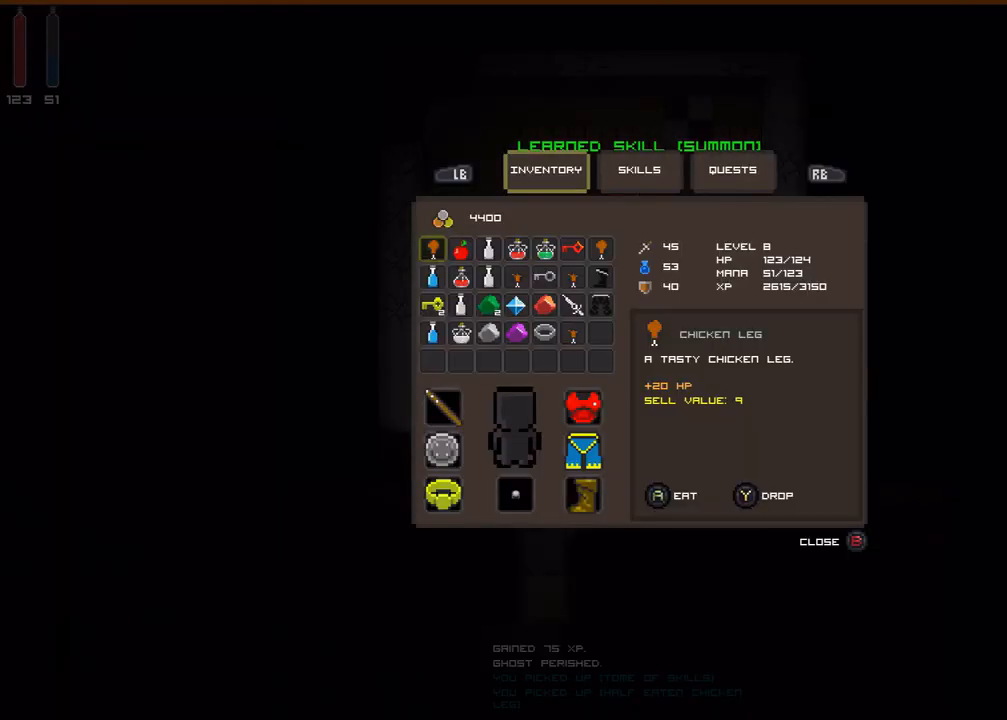
{"buttons": [], "events": []}
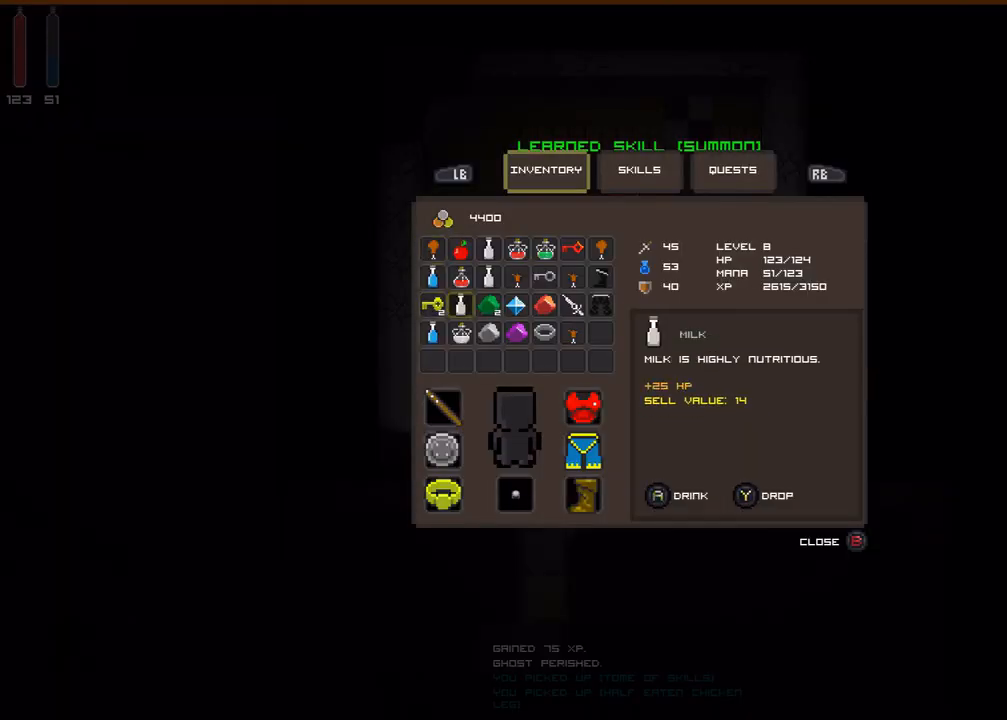
{"buttons": [], "events": []}
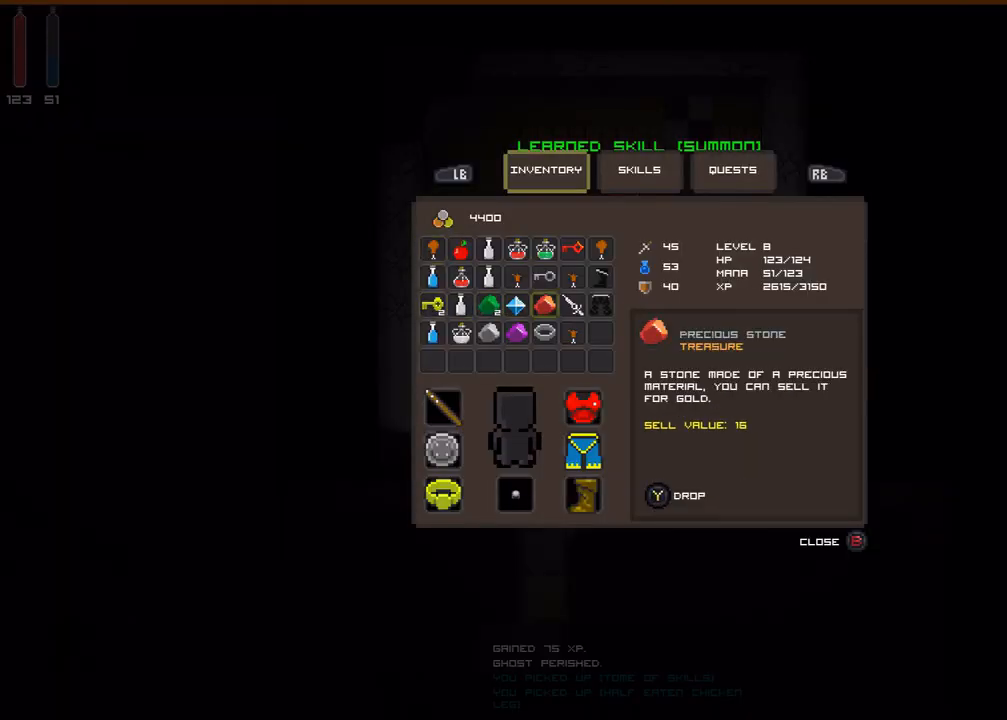
{"buttons": [], "events": []}
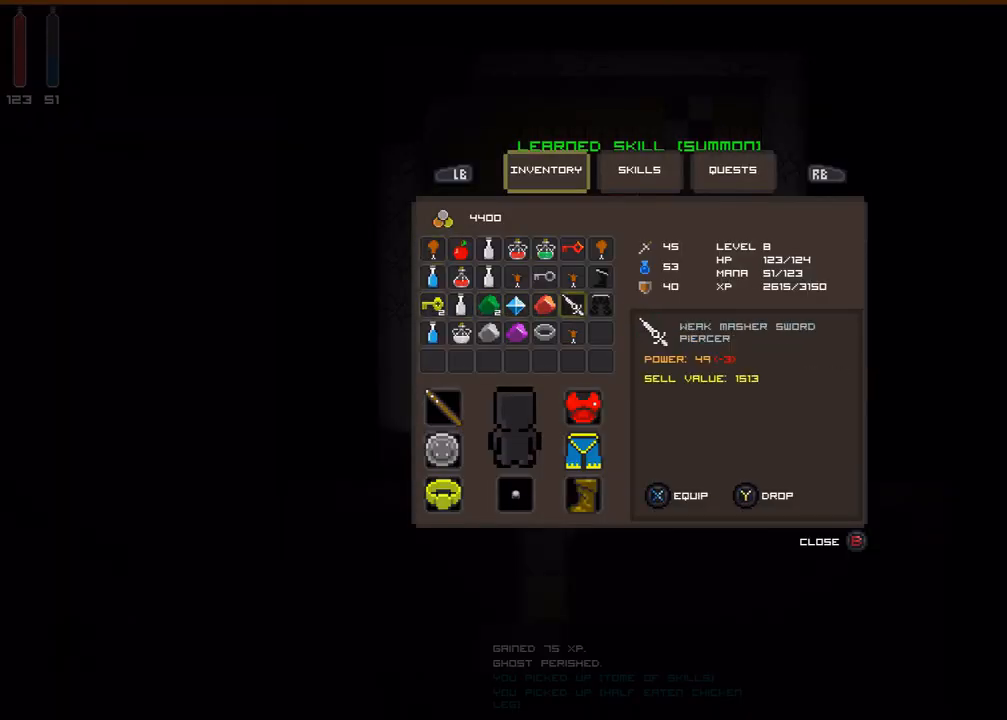
{"buttons": [], "events": []}
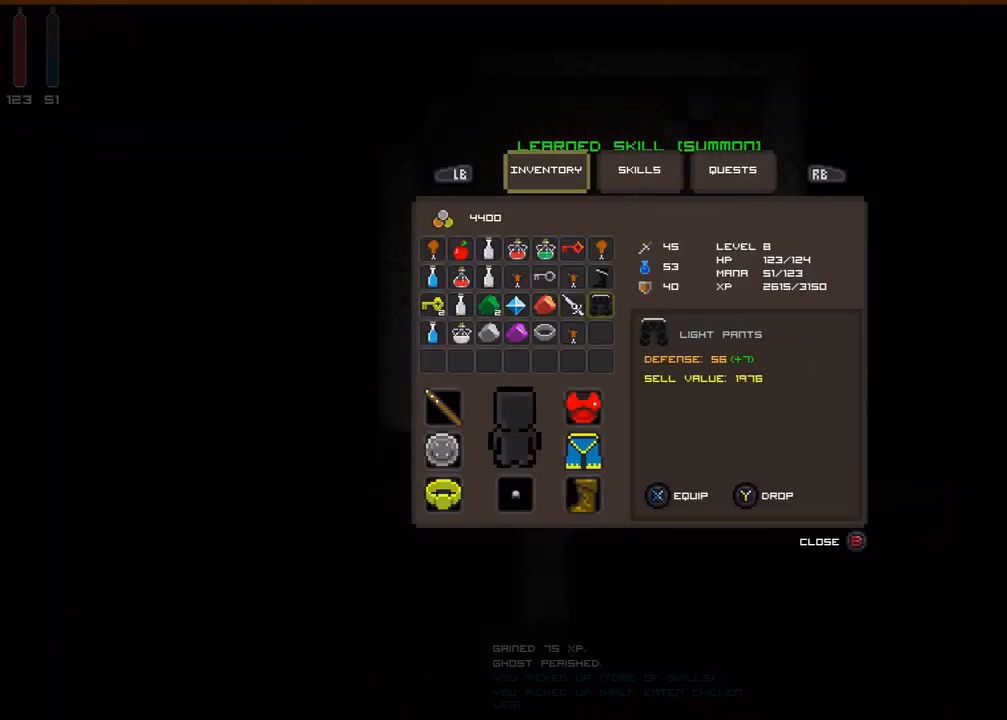
{"buttons": [], "events": []}
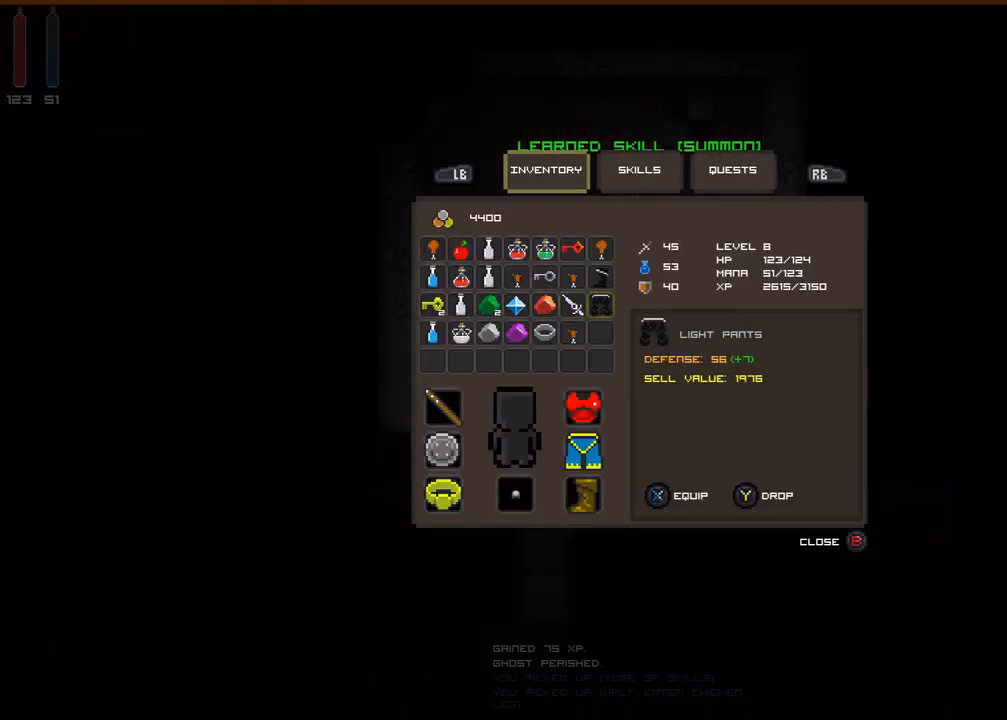
{"buttons": [], "events": [[167, "Y", "down"], [300, "Y", "up"]]}
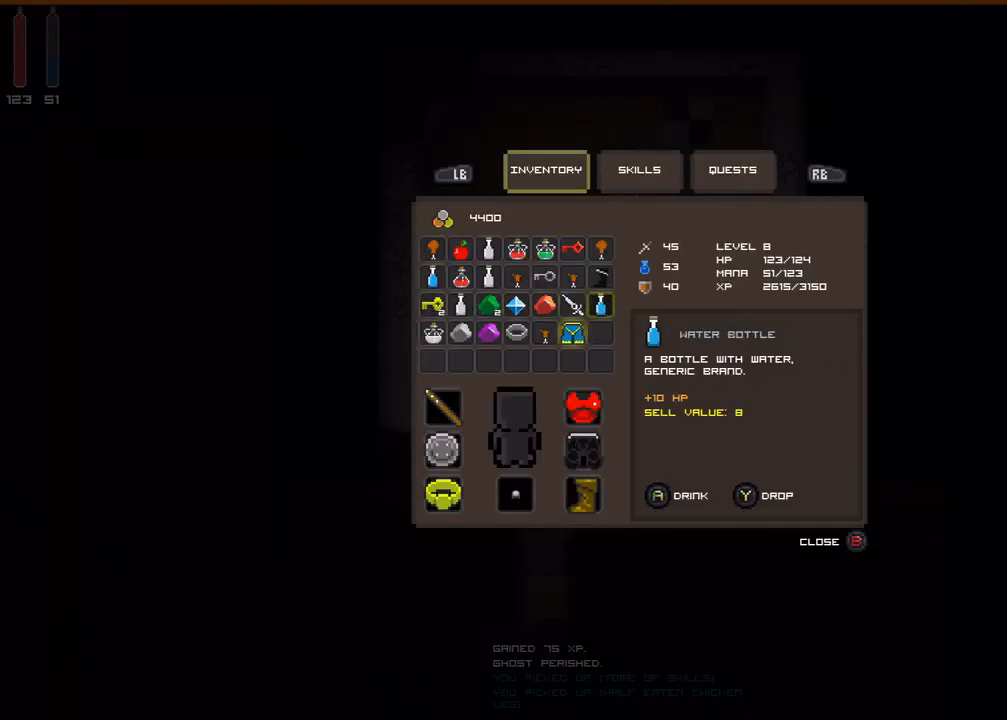
{"buttons": [], "events": []}
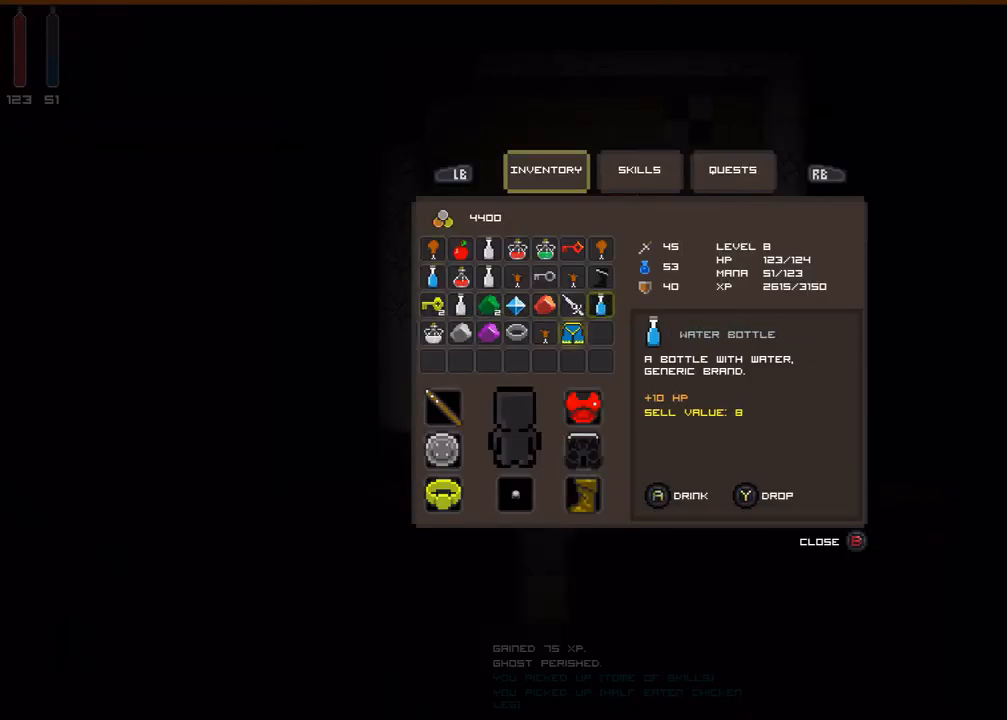
{"buttons": ["A"], "events": [[400, "A", "down"]]}
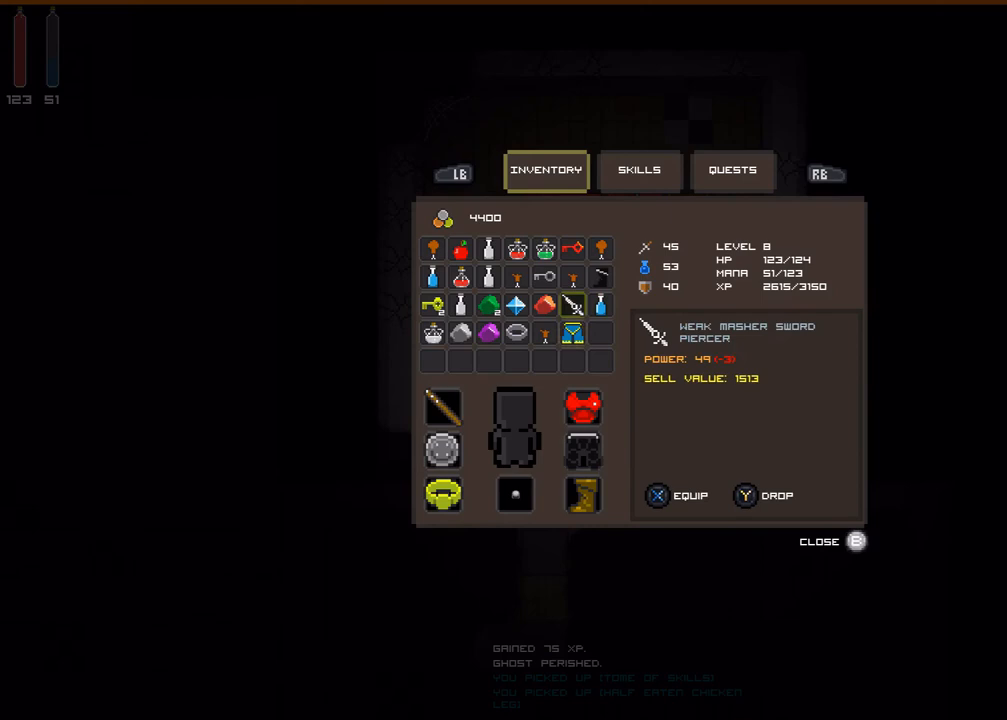
{"buttons": [], "events": [[33, "A", "up"]]}
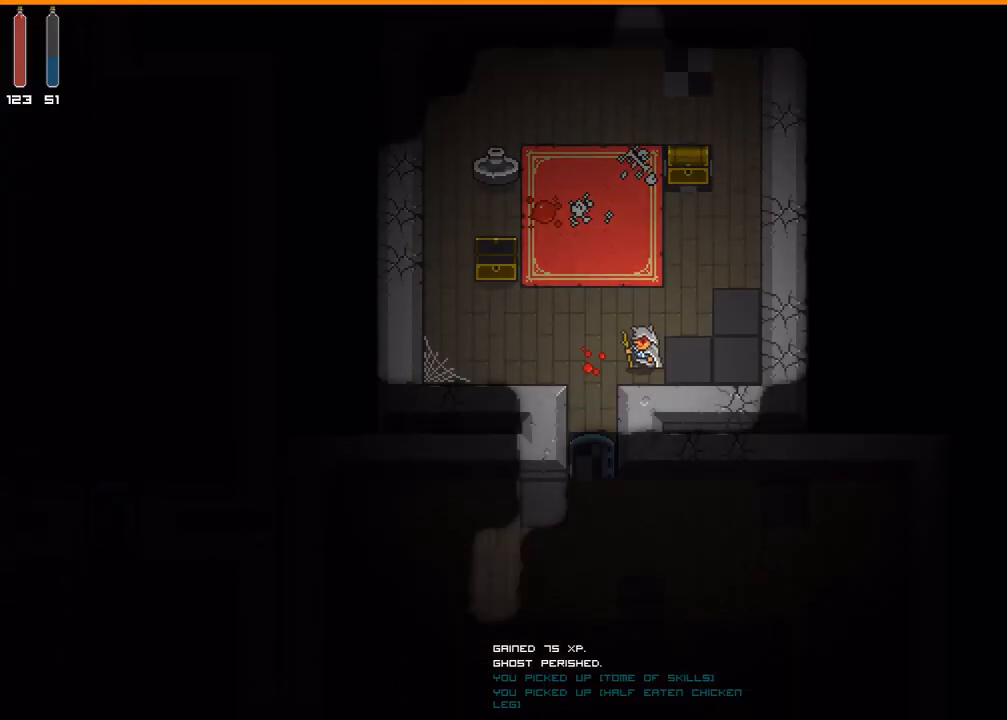
{"buttons": ["DPAD_DOWN"], "events": [[133, "DPAD_DOWN", "down"]]}
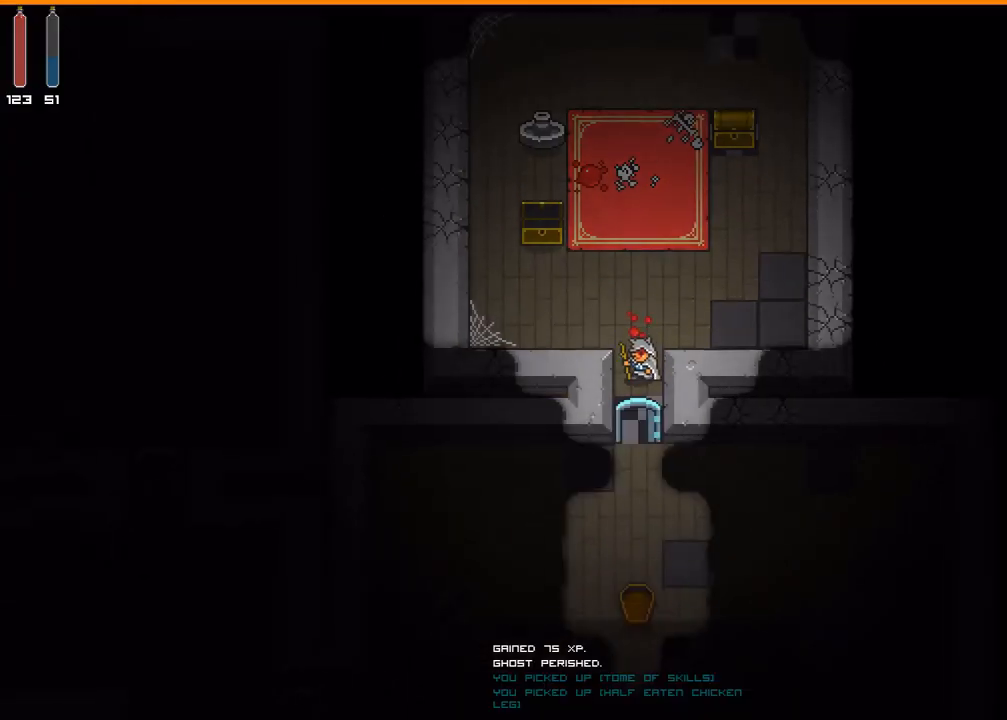
{"buttons": ["R1"], "events": [[200, "DPAD_DOWN", "up"], [500, "R1", "down"]]}
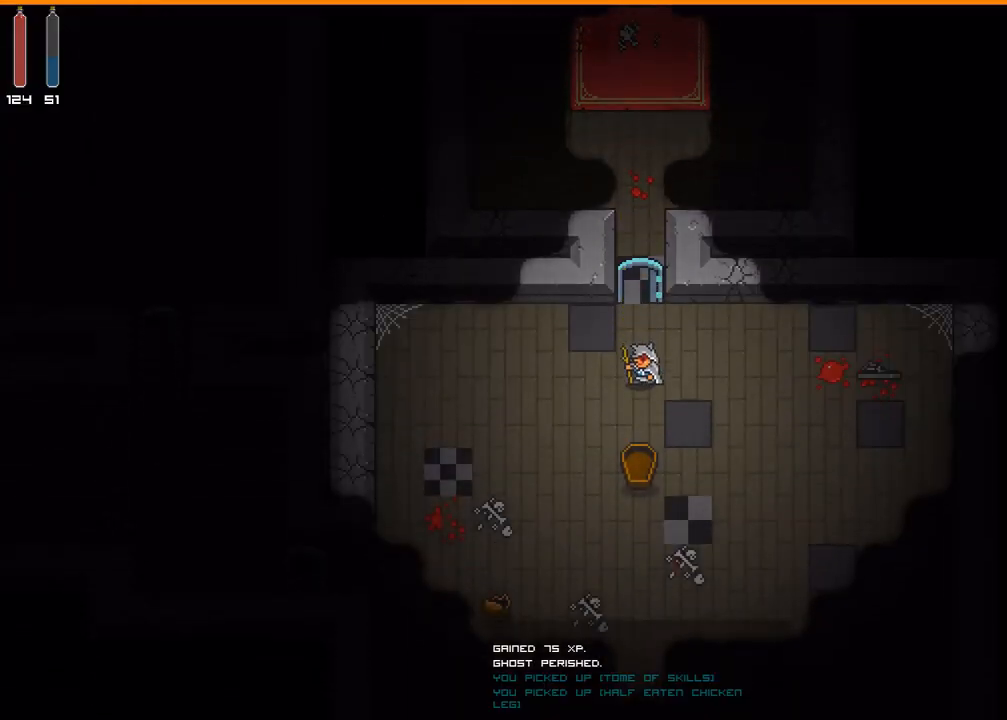
{"buttons": ["R1"], "events": []}
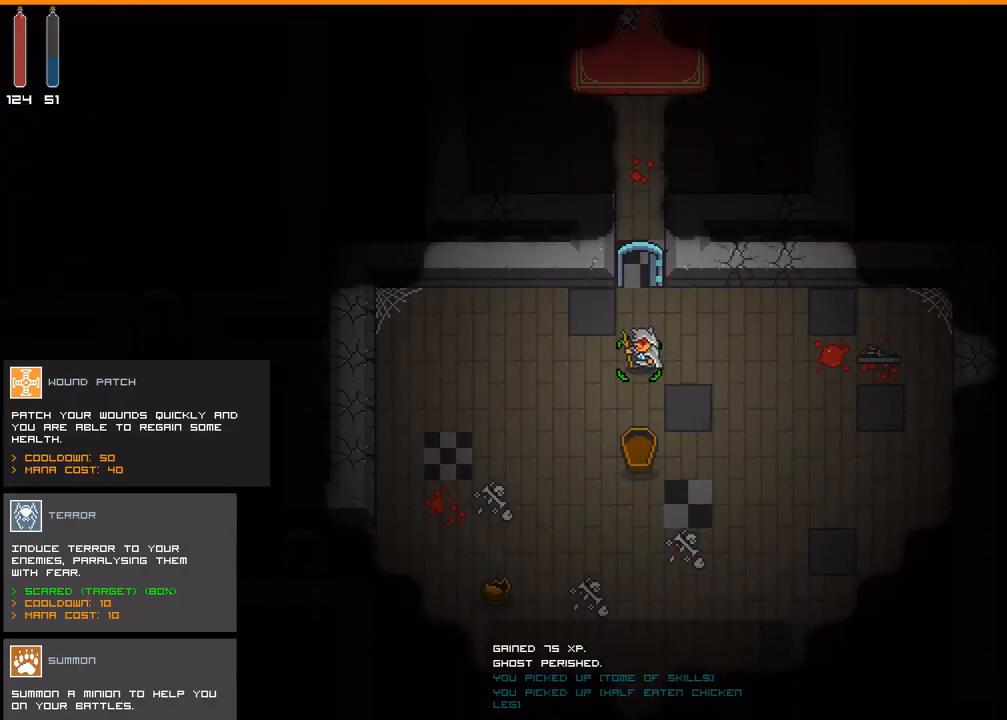
{"buttons": ["R1"], "events": []}
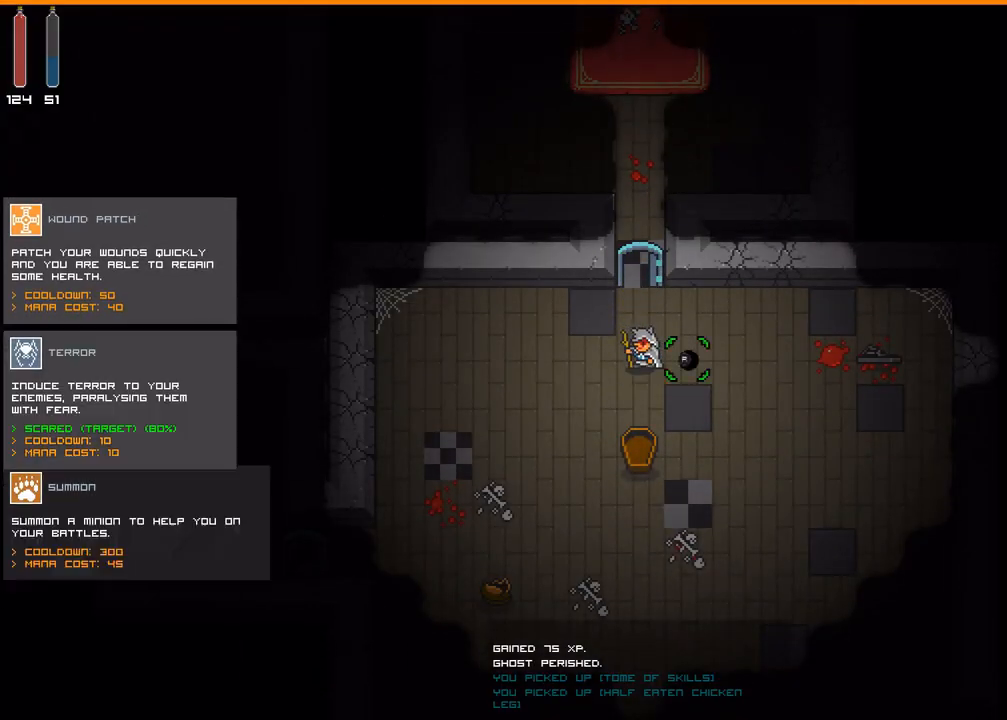
{"buttons": ["R1"], "events": []}
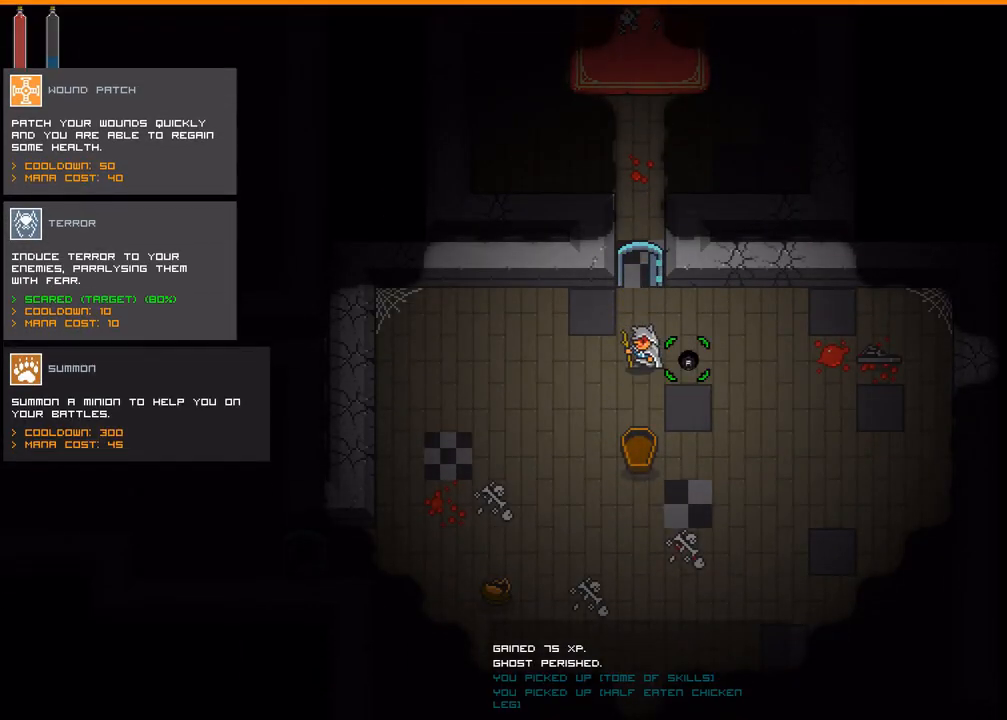
{"buttons": ["R1"], "events": []}
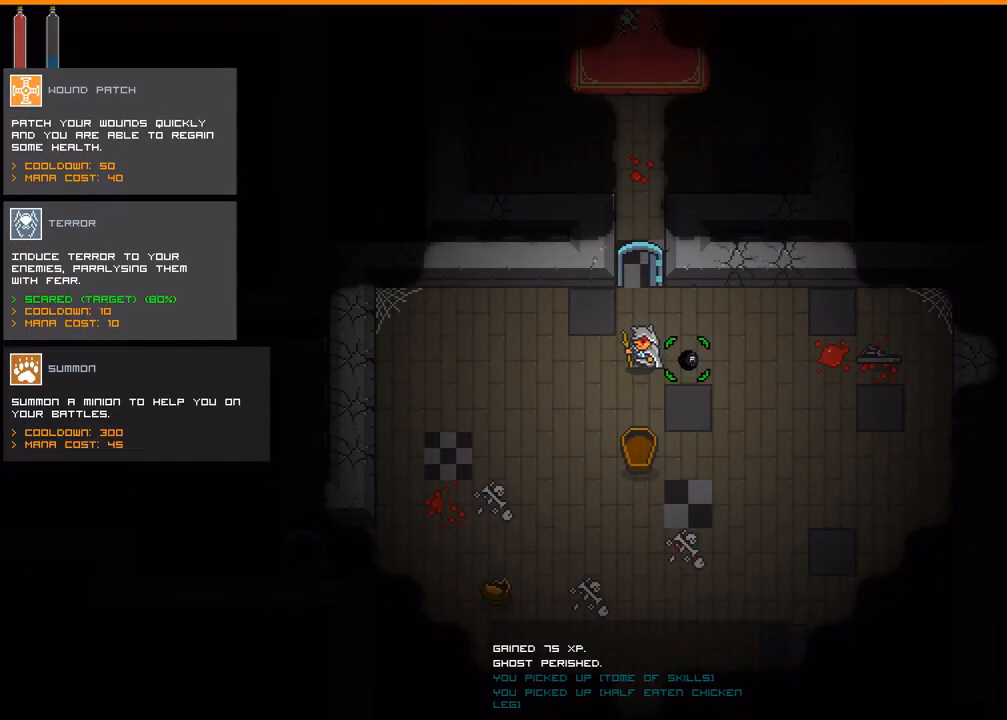
{"buttons": [], "events": [[200, "R1", "up"]]}
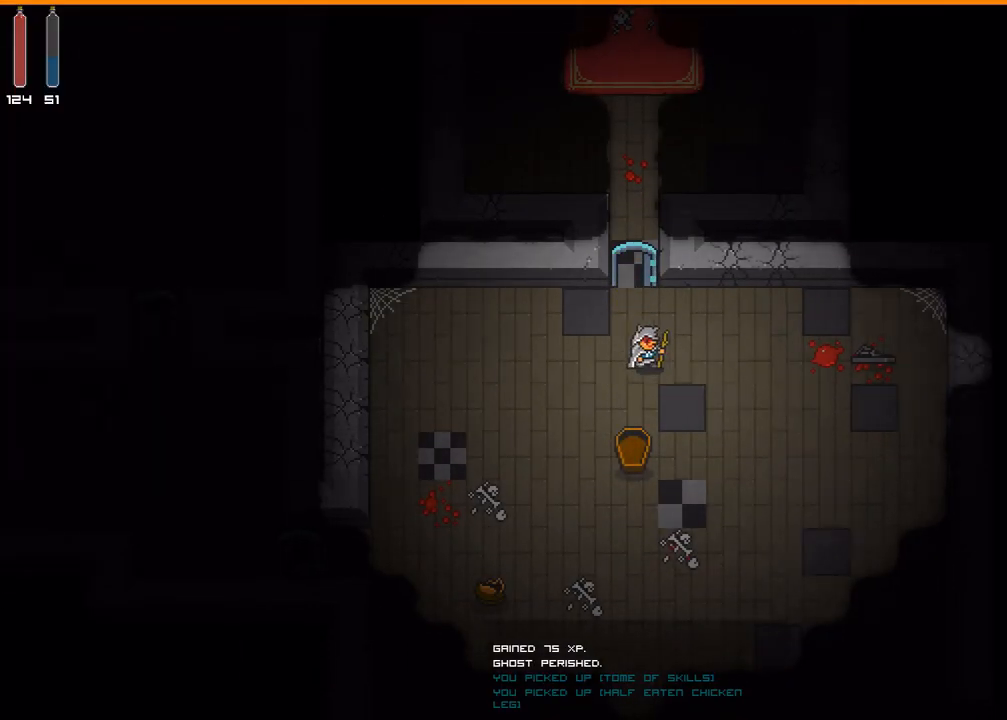
{"buttons": [], "events": [[100, "DPAD_RIGHT", "down"], [400, "DPAD_RIGHT", "up"]]}
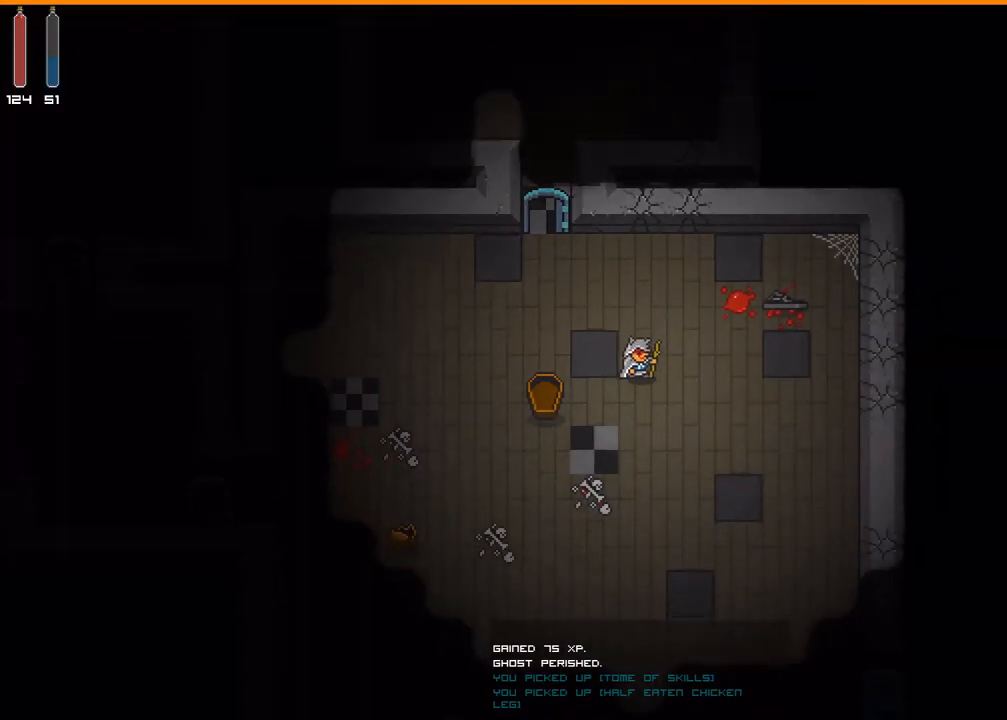
{"buttons": ["R1"], "events": [[233, "R1", "down"]]}
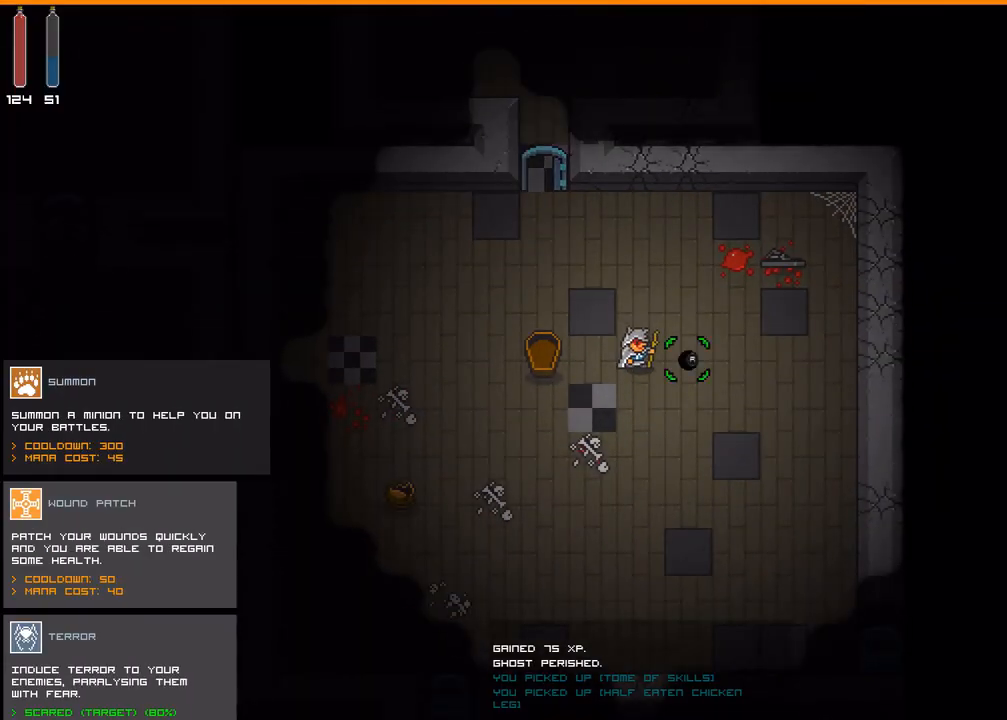
{"buttons": ["R1"], "events": []}
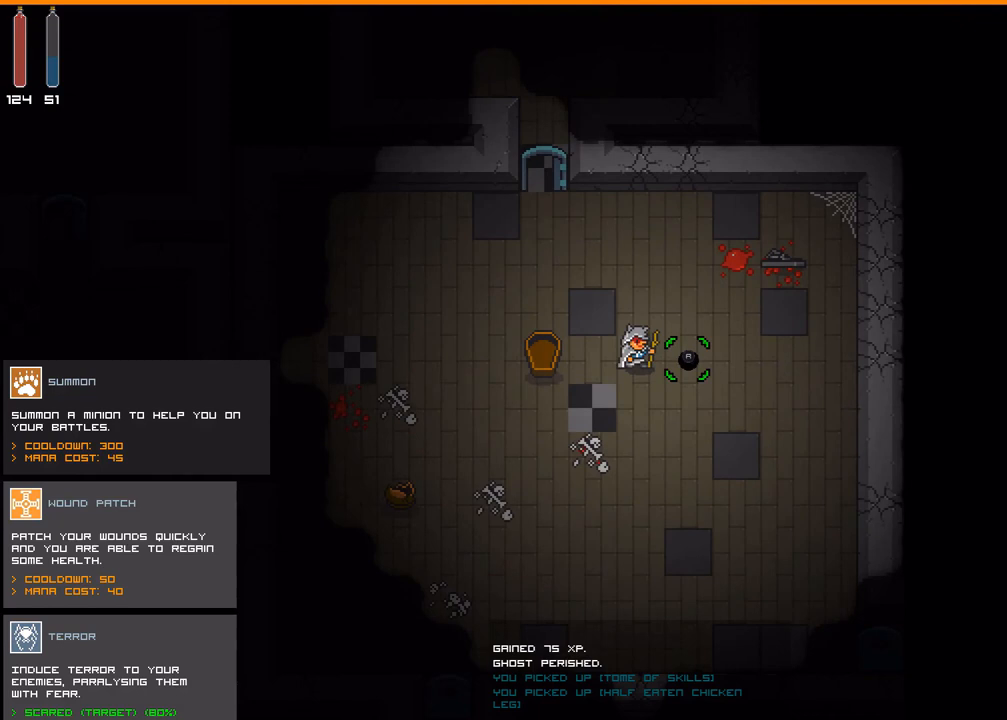
{"buttons": ["A"], "events": [[267, "R1", "up"], [433, "A", "down"]]}
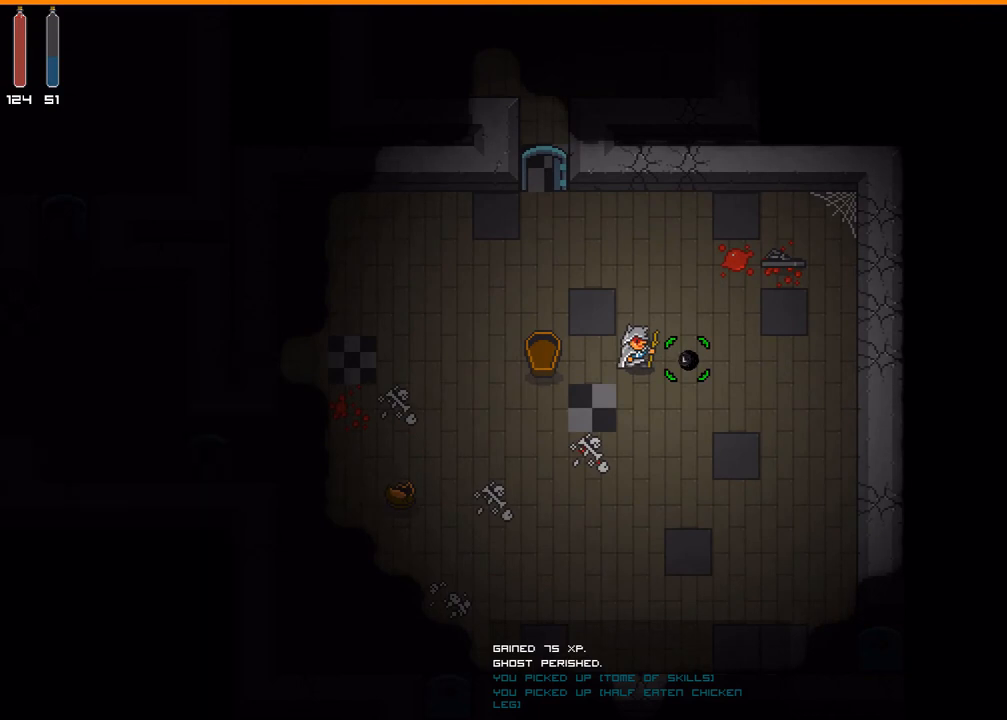
{"buttons": [], "events": [[33, "A", "up"]]}